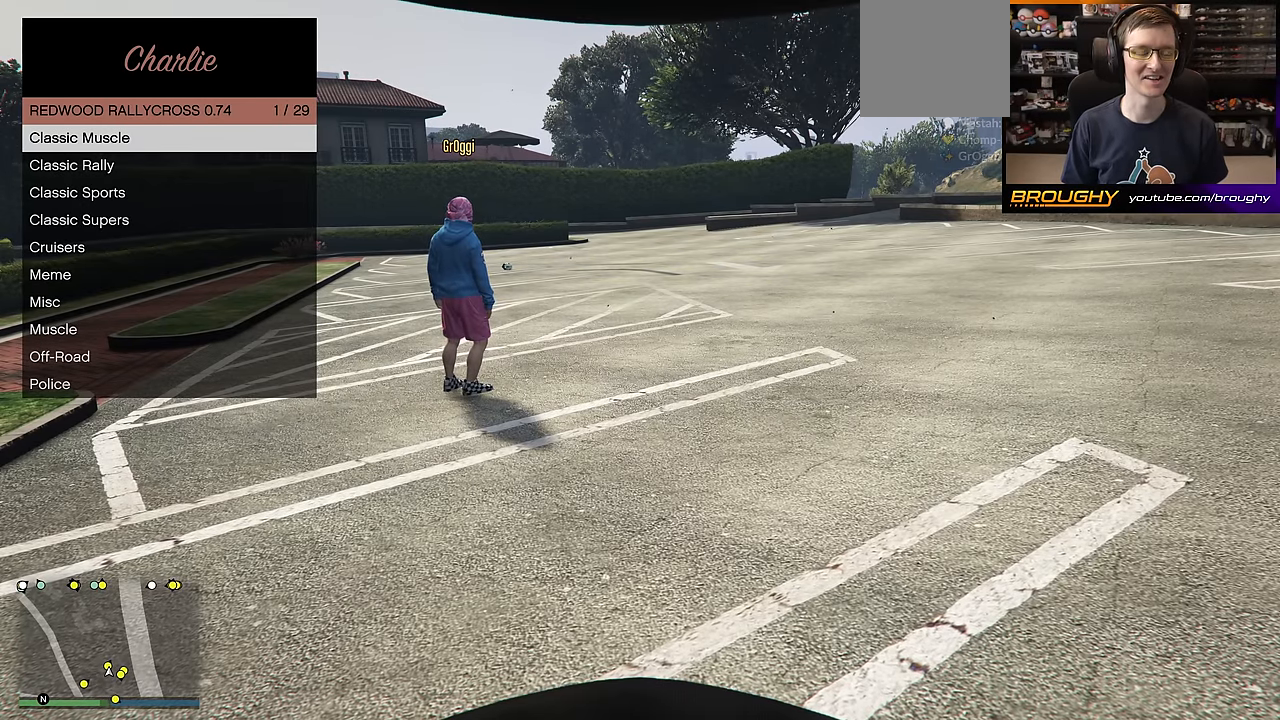
Gameplay with a controller (Xbox layout); each line is a JSON object with the inputs held at the frame after it. "events" lists button and stick changes between this image and that frame as [ms after this image, input, new state], when the widget could be followed in between.
{"buttons": [], "left_stick": "center", "right_stick": "center", "events": [[250, "DPAD_UP", "down"], [384, "DPAD_UP", "up"]]}
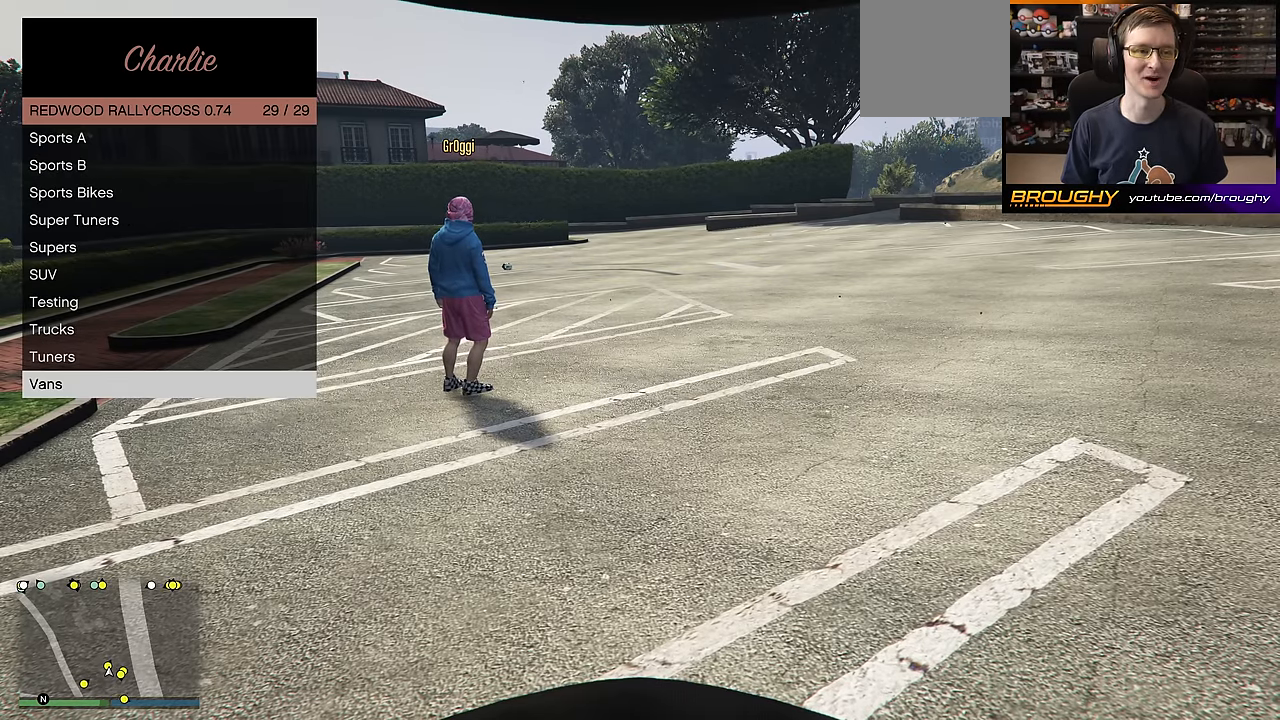
{"buttons": [], "left_stick": "center", "right_stick": "center", "events": []}
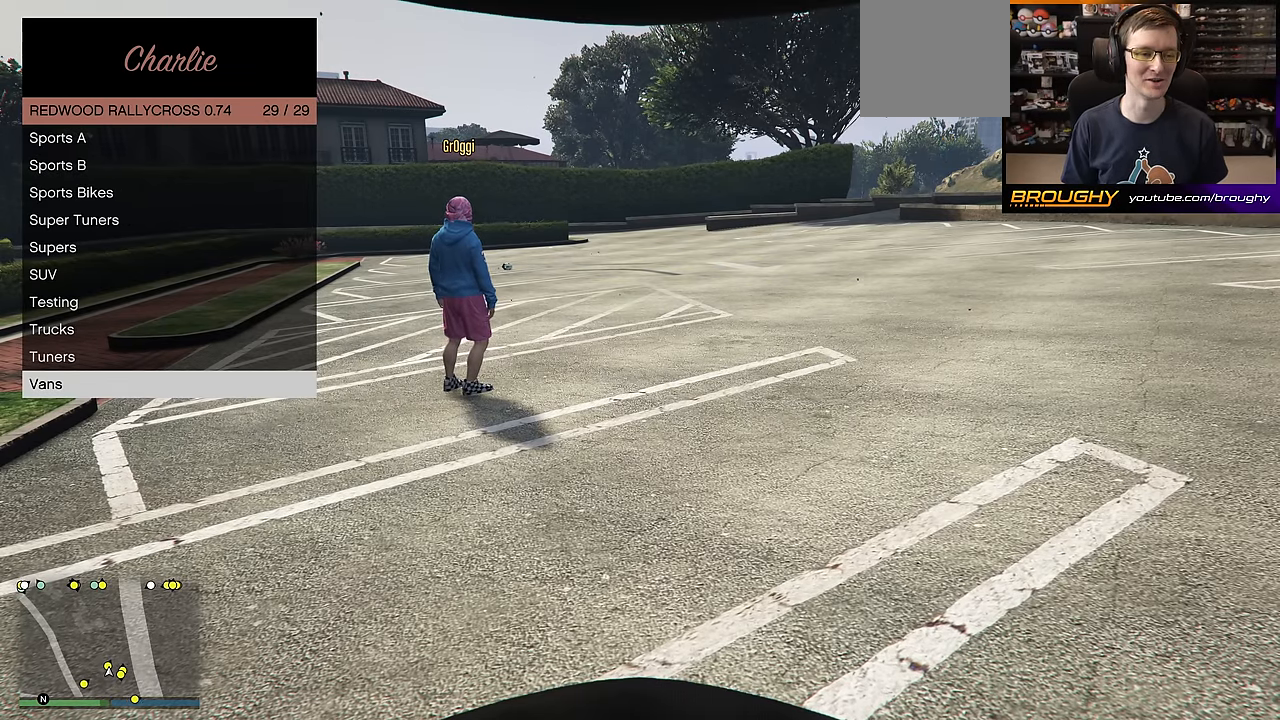
{"buttons": ["DPAD_UP"], "left_stick": "center", "right_stick": "center", "events": [[484, "DPAD_UP", "down"]]}
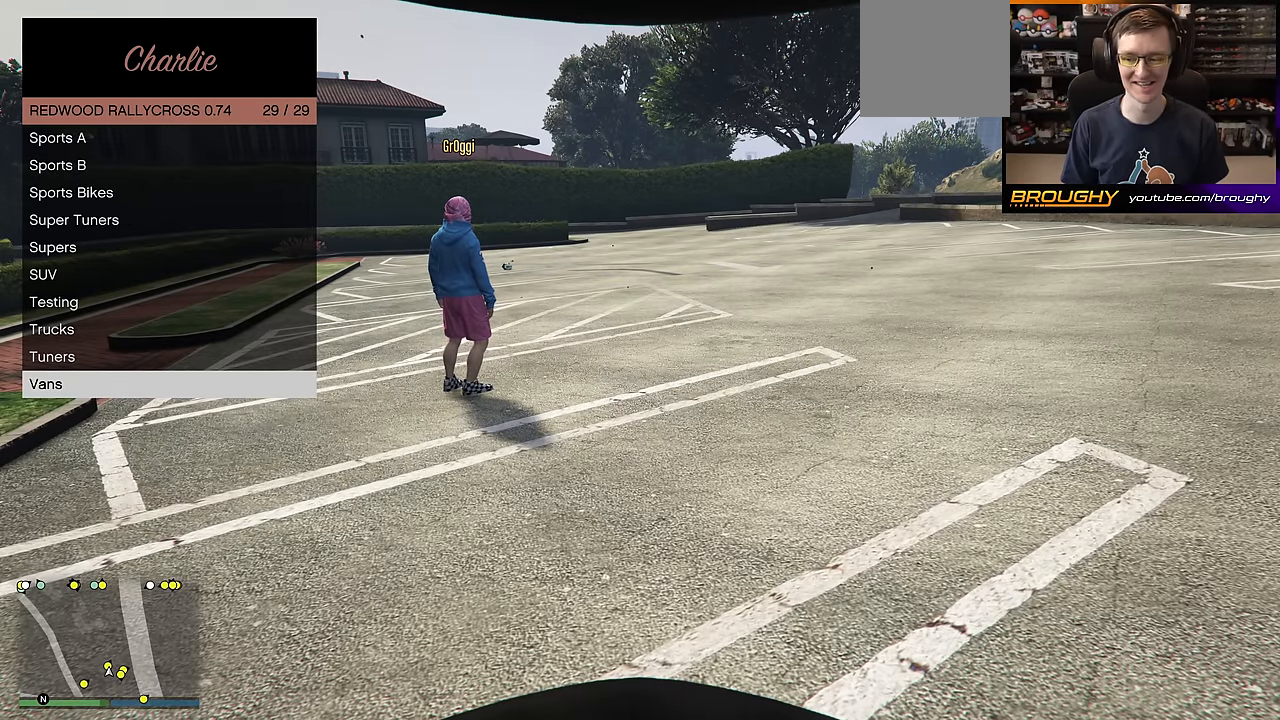
{"buttons": [], "left_stick": "center", "right_stick": "center", "events": [[100, "DPAD_UP", "up"]]}